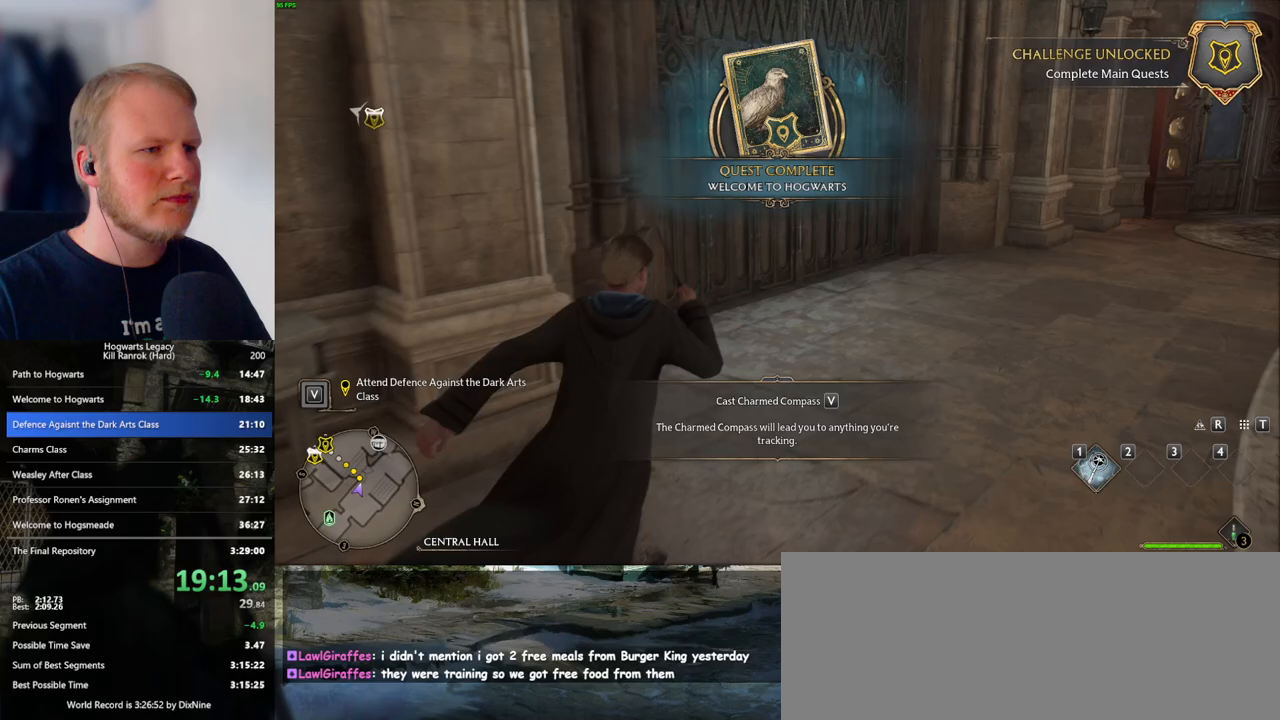
Gameplay with keyboard and mouse; each line is a JSON object with the keys and mouse buttons held at the frame after it. "events" lists presses ("down") and releases ("up") of ".", "/", "0", "1", "2", "3", "4", "5", "6", "7", "8", "9", "a", "alt_l", "alt_r", "b", "backslash", "backspace", "c", "caps_lock", "comma", "ctrl_l", "ctrl_r", "d", "e", "equals", "escape", "f", "f1", "f10", "f11", "f12", "f2", "f3", "f4", "f5", "f6", "f7", "f8", "f9", "g", "h", "i", "j", "k", "l", "lbracket", "m", "minus", "n", "o", "p", "q", "quote", "r", "rbracket", "return", "s", "semicolon", "shift_l", "shift_r", "space", "super_l", "super_r", "t", "tab", "tilde", "u", "v", "w", "x", "y", "z", "mouse_left", "mouse_wheel", "mouse_right", "mouse_mb4" and "mouse_mb5" between this image and that frame as [ms after this image, input, new state], when the widget could be followed in between. "mouse_left", "mouse_wheel", "mouse_right", "mouse_mb4", "mouse_mb5" = the "left", "wheel", "right", "mb4", "mb5" buttons of the "mouse" list. No other keys are recorded. "wheel" means that the mouse wheel is clicked or scrolled. Mouse movement is not recorded.
{"keys": ["w"], "mouse": [], "events": [[83, "d", "down"], [150, "d", "up"]]}
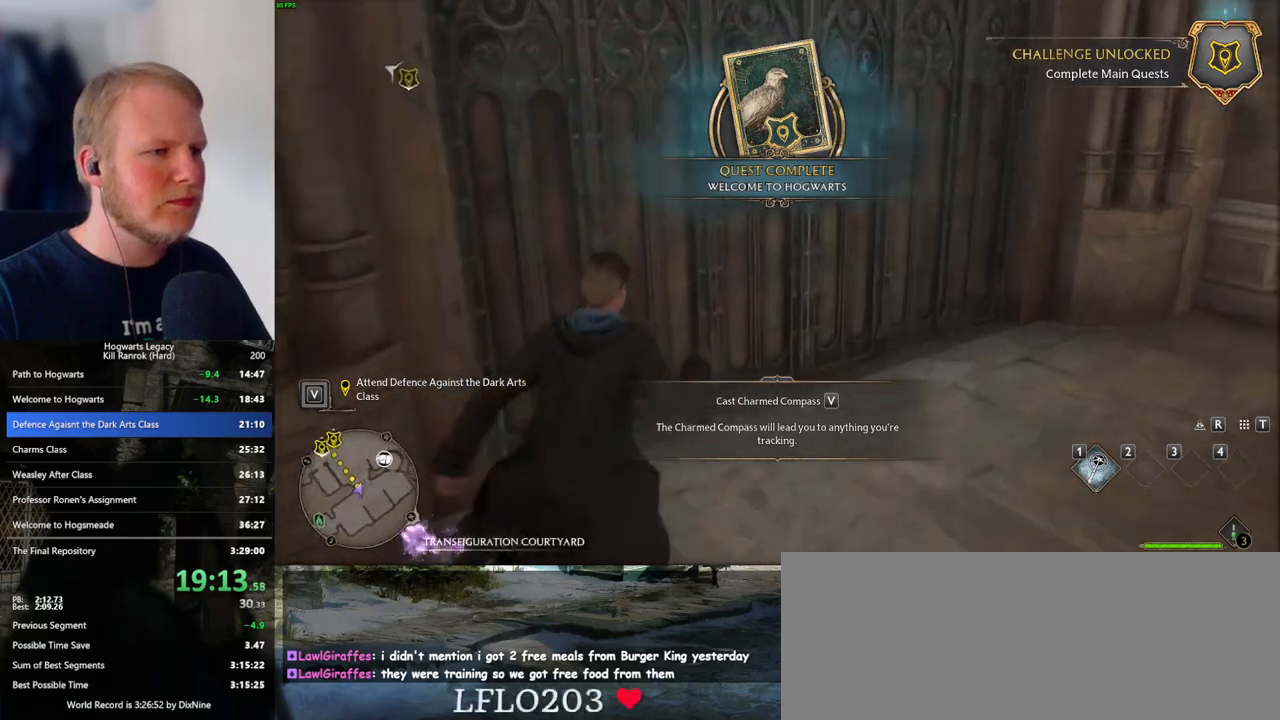
{"keys": ["w"], "mouse": [], "events": []}
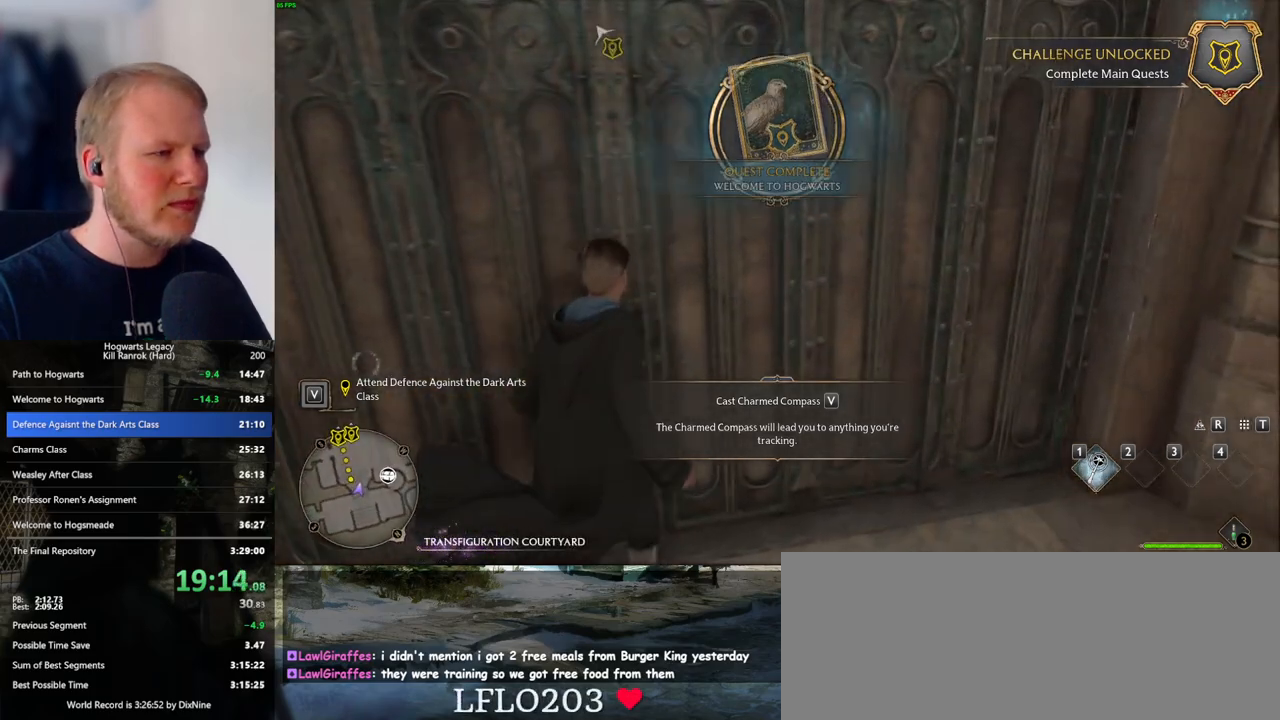
{"keys": ["space", "w"], "mouse": [], "events": [[33, "a", "down"], [300, "a", "up"], [450, "space", "down"]]}
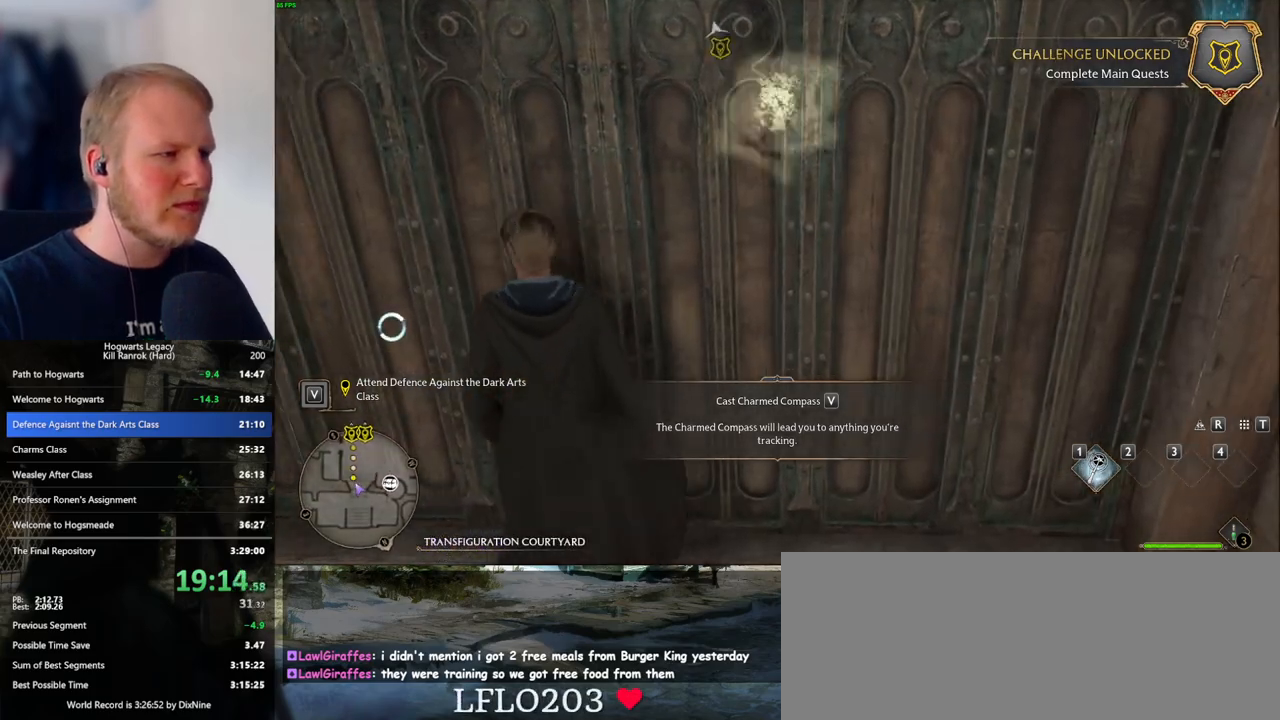
{"keys": ["a", "w"], "mouse": [], "events": [[67, "space", "up"], [500, "a", "down"]]}
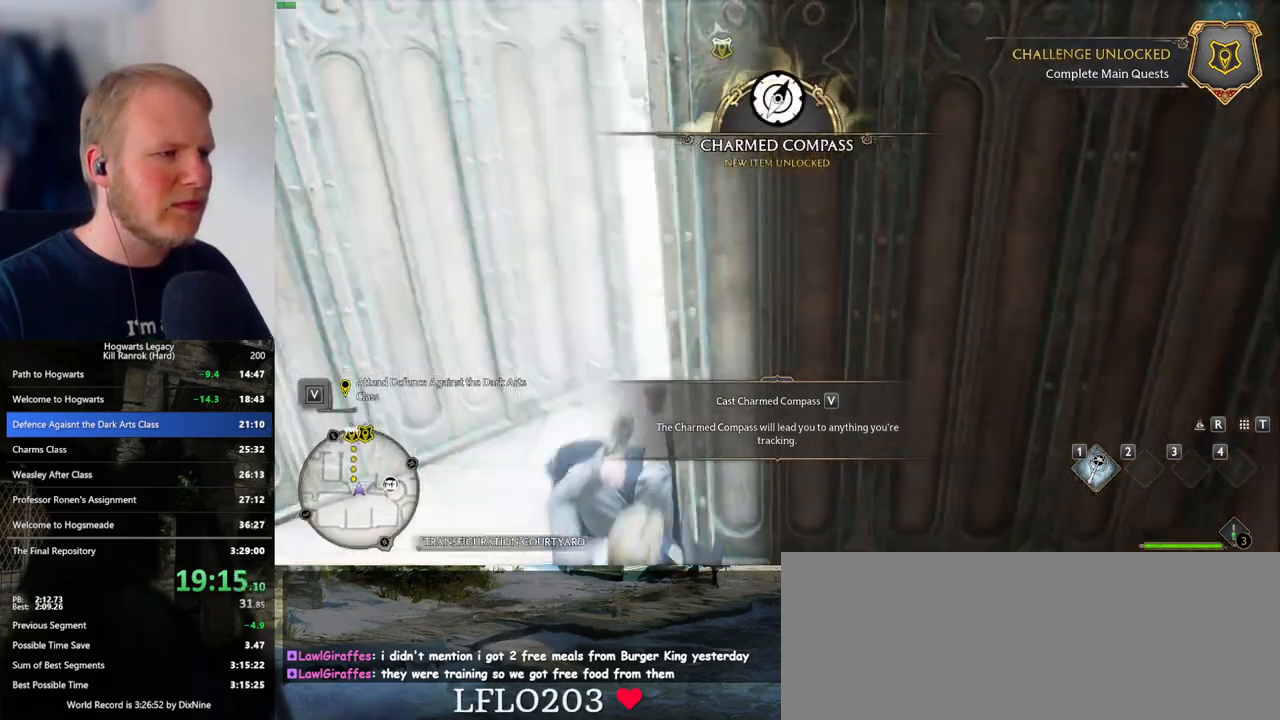
{"keys": ["w"], "mouse": [], "events": [[100, "a", "up"]]}
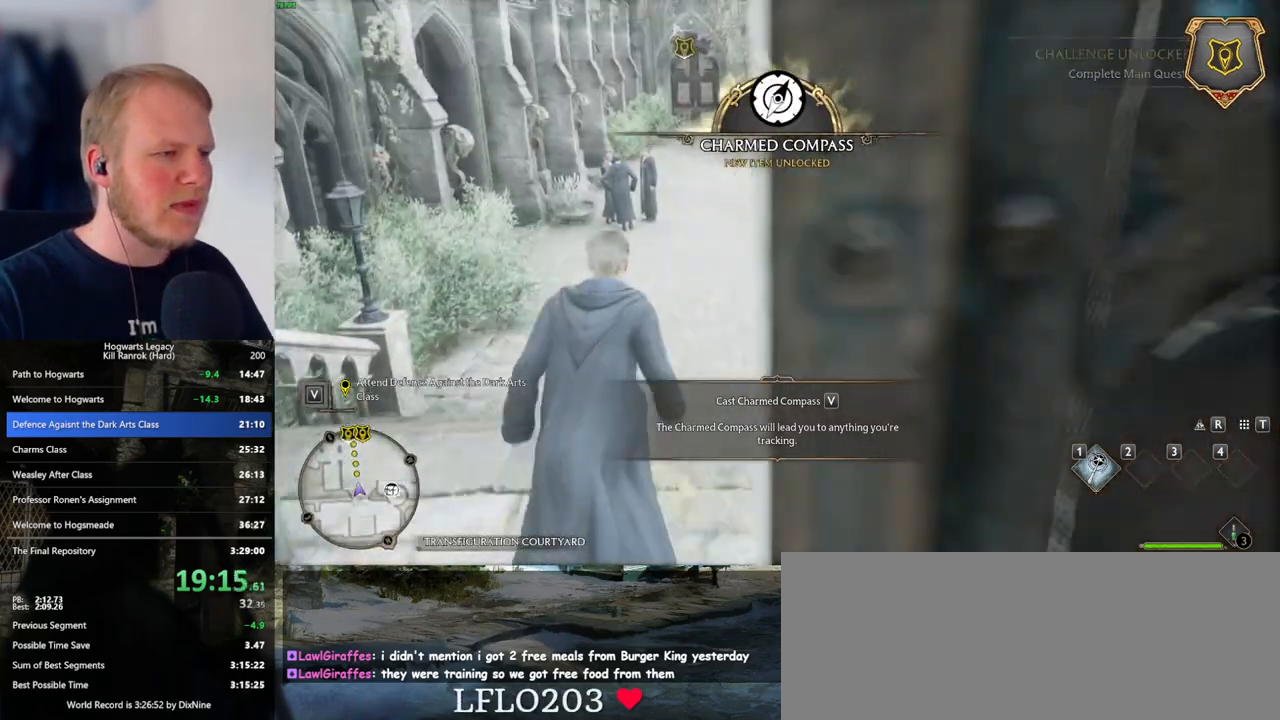
{"keys": ["w"], "mouse": [], "events": []}
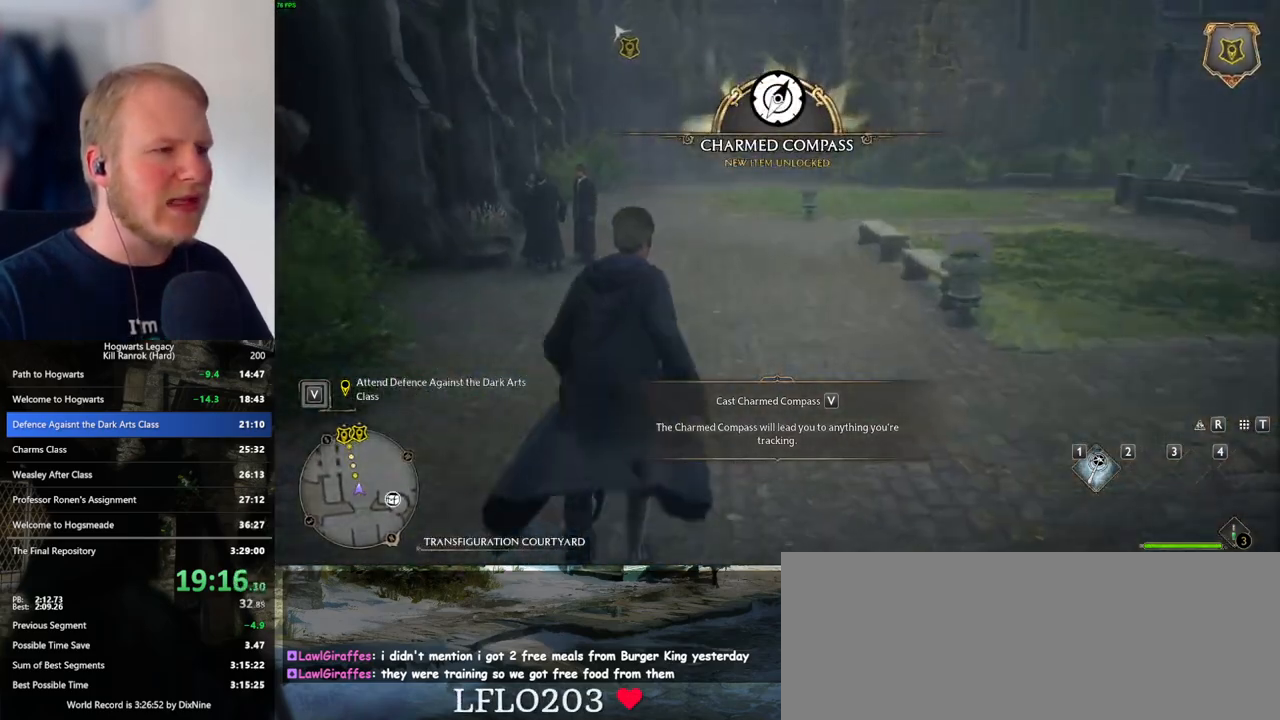
{"keys": ["w"], "mouse": [], "events": []}
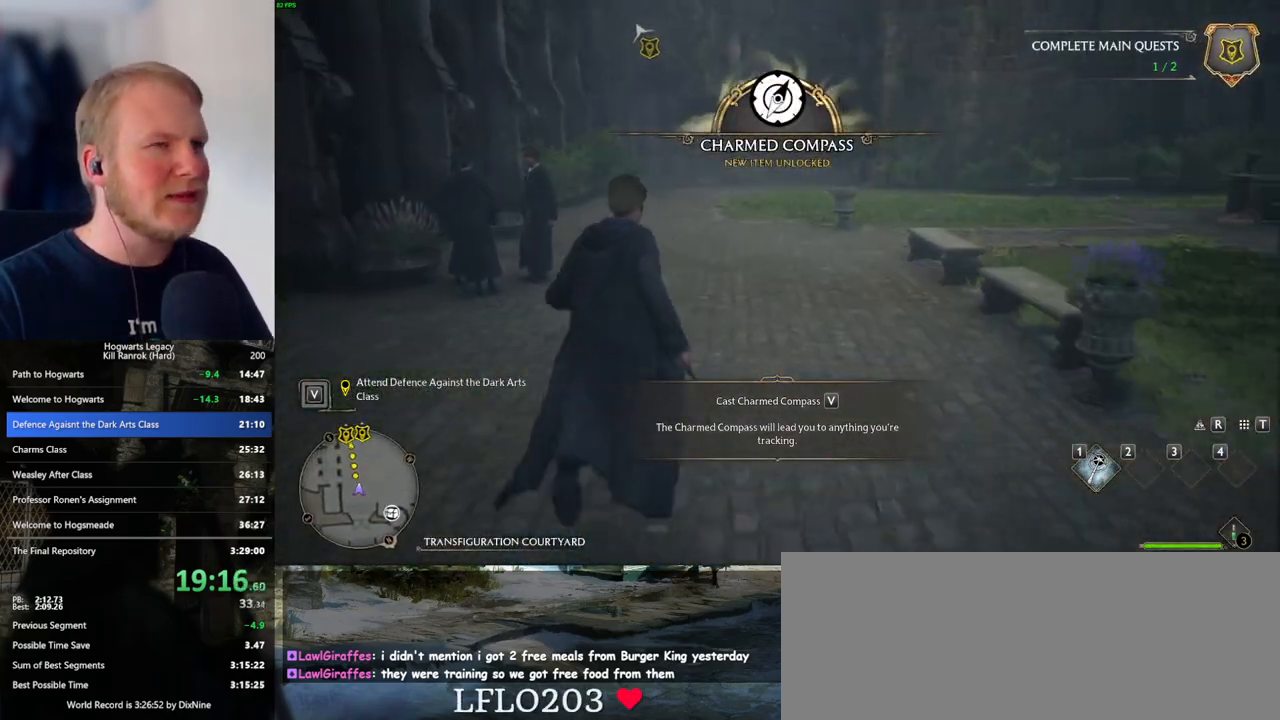
{"keys": ["w"], "mouse": [], "events": []}
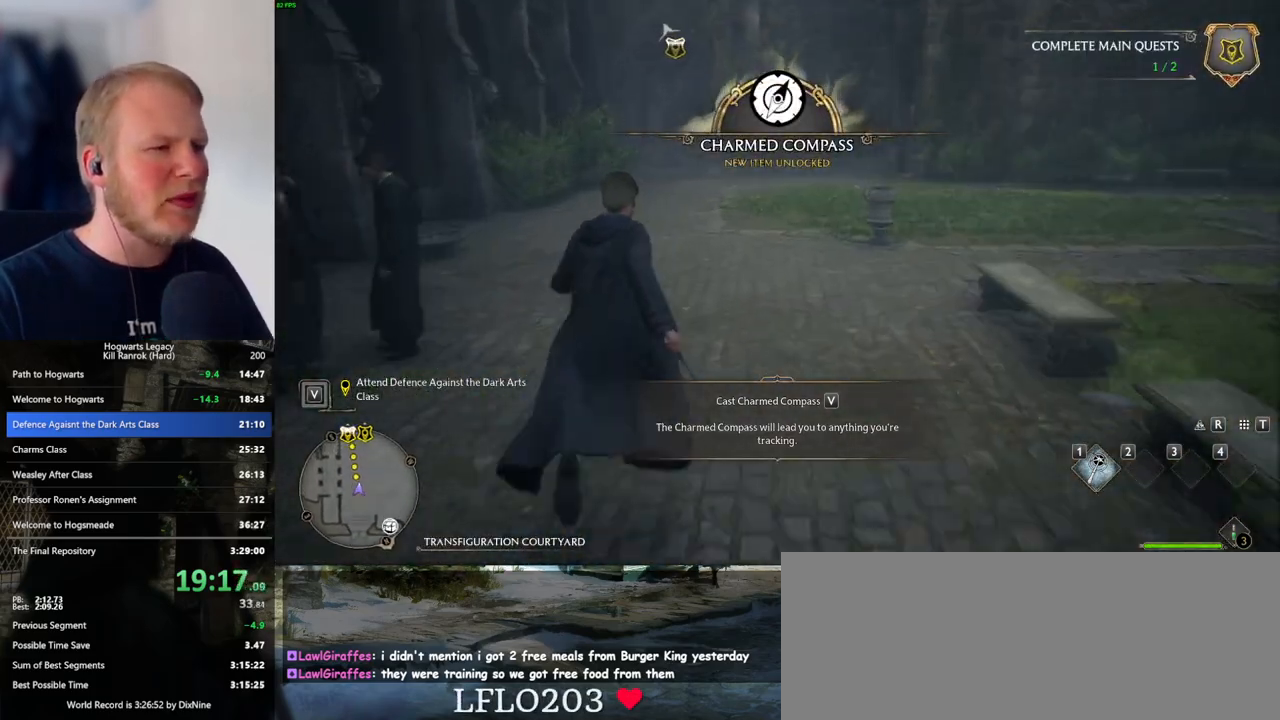
{"keys": ["w"], "mouse": [], "events": []}
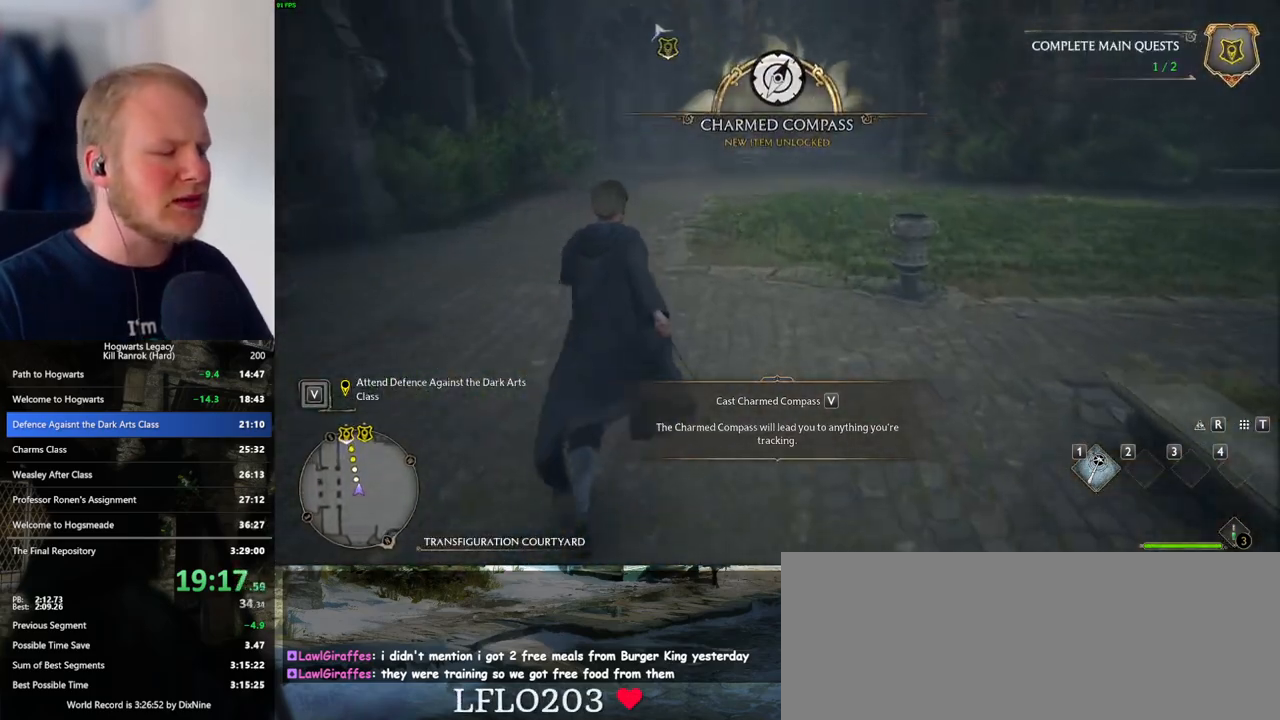
{"keys": ["w"], "mouse": [], "events": []}
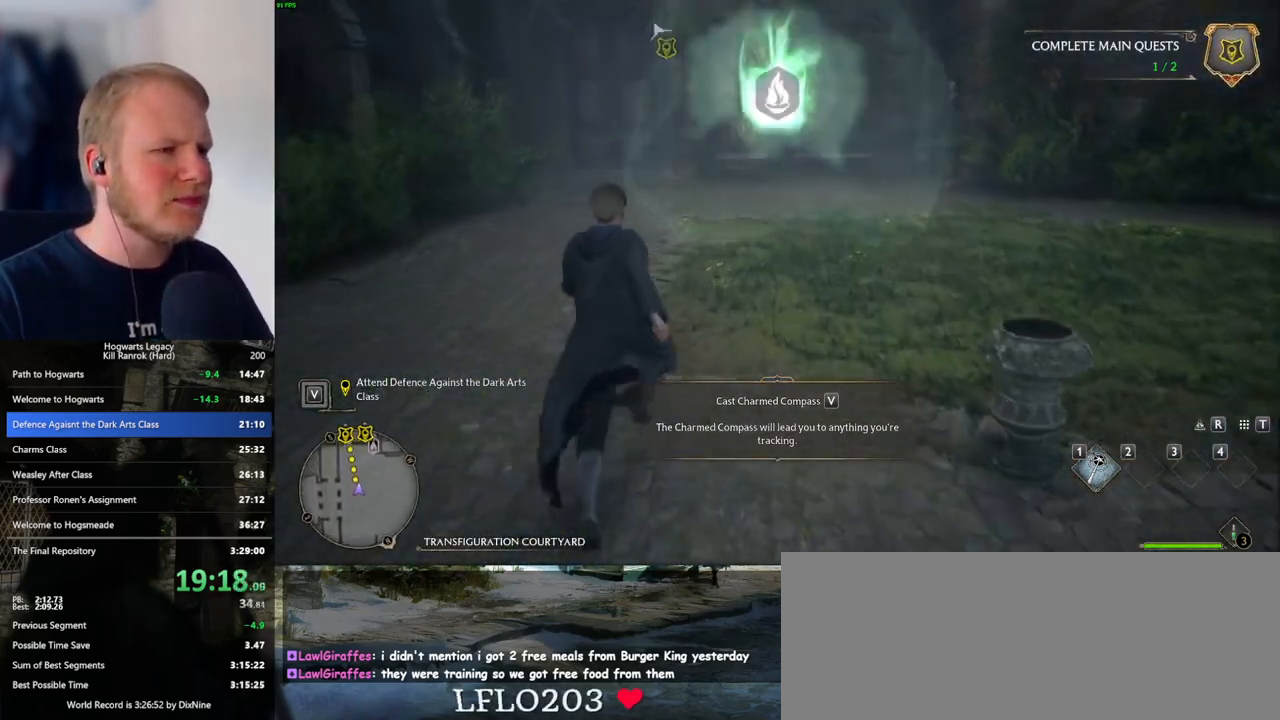
{"keys": ["w"], "mouse": [], "events": []}
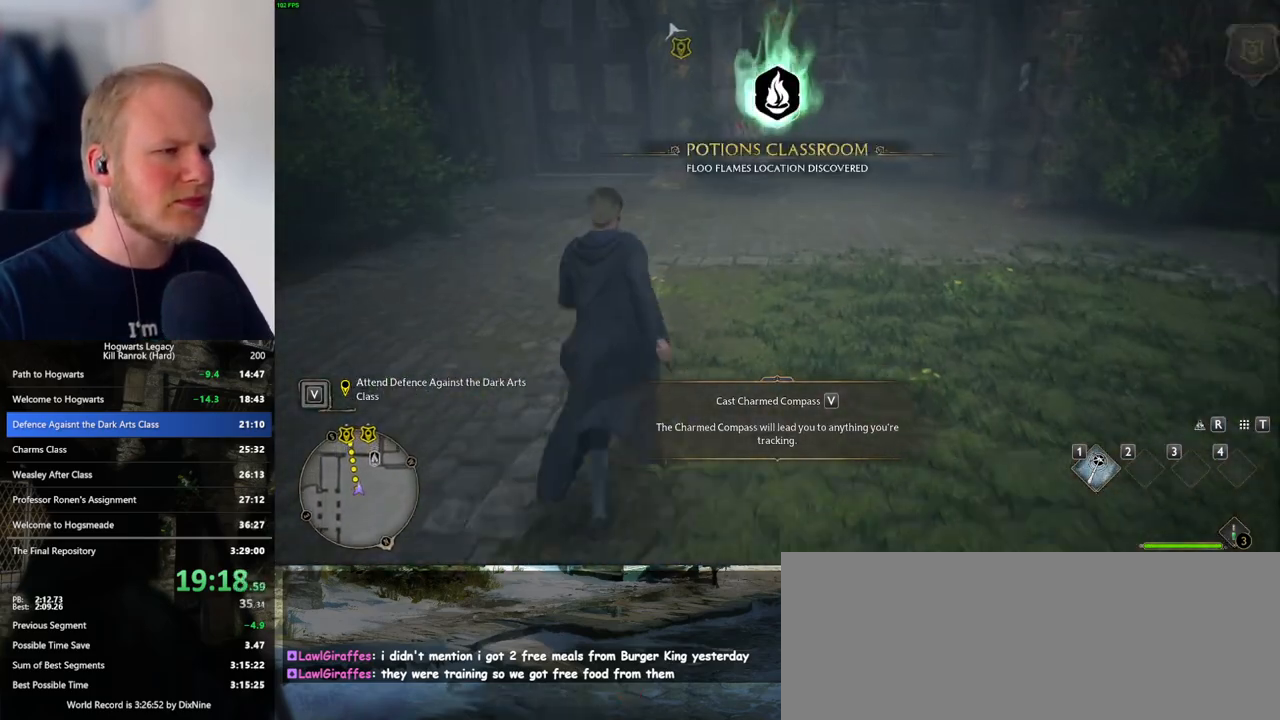
{"keys": ["w"], "mouse": [], "events": []}
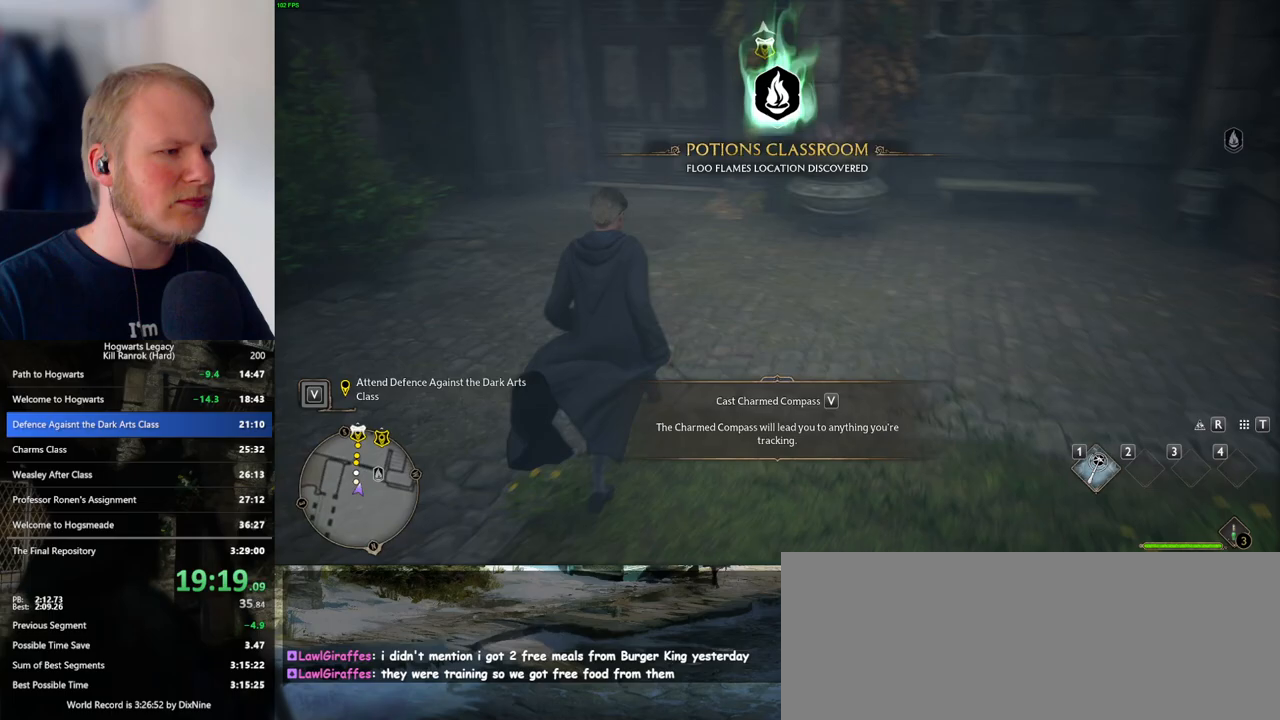
{"keys": ["w"], "mouse": [], "events": []}
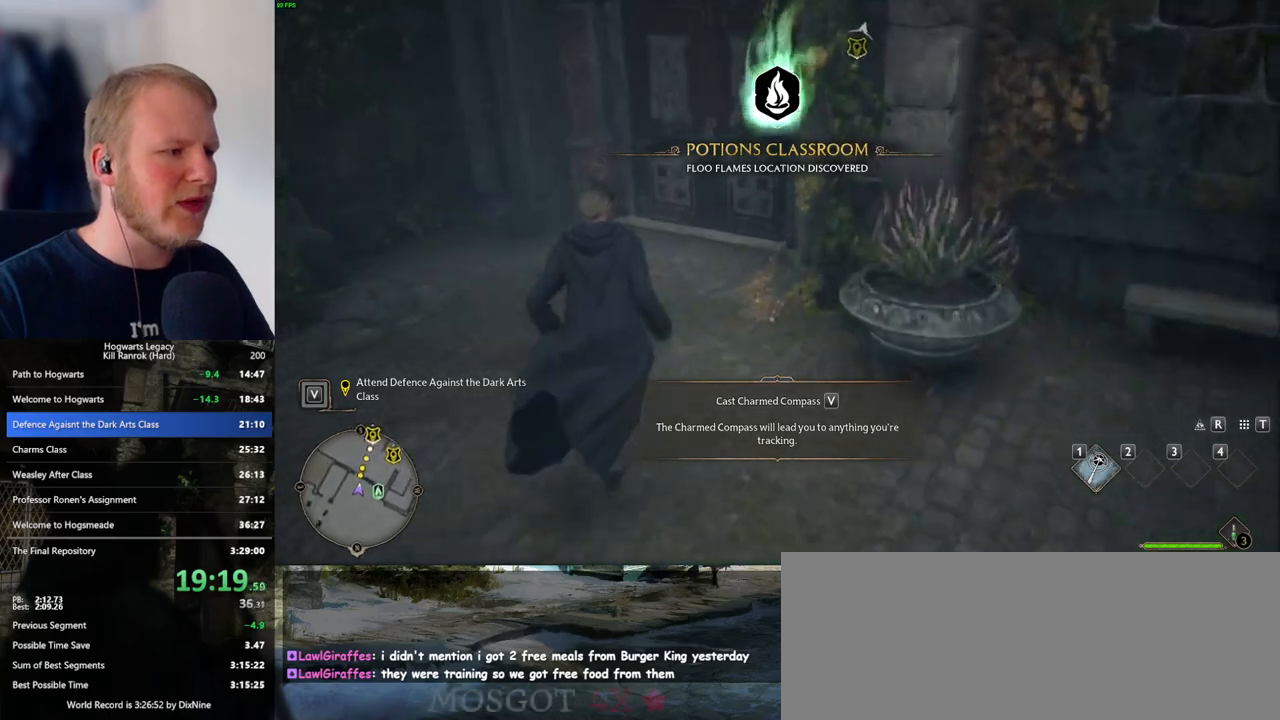
{"keys": ["space", "w"], "mouse": [], "events": [[333, "space", "down"]]}
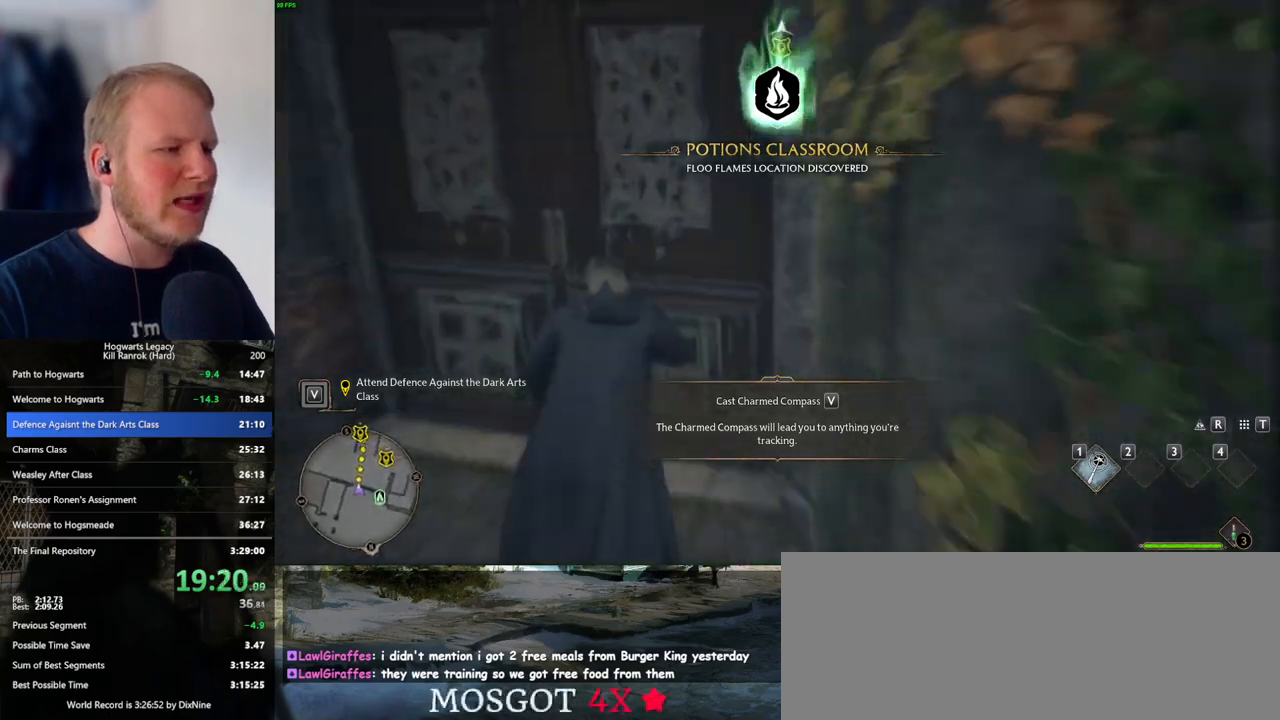
{"keys": ["w"], "mouse": [], "events": [[17, "space", "up"]]}
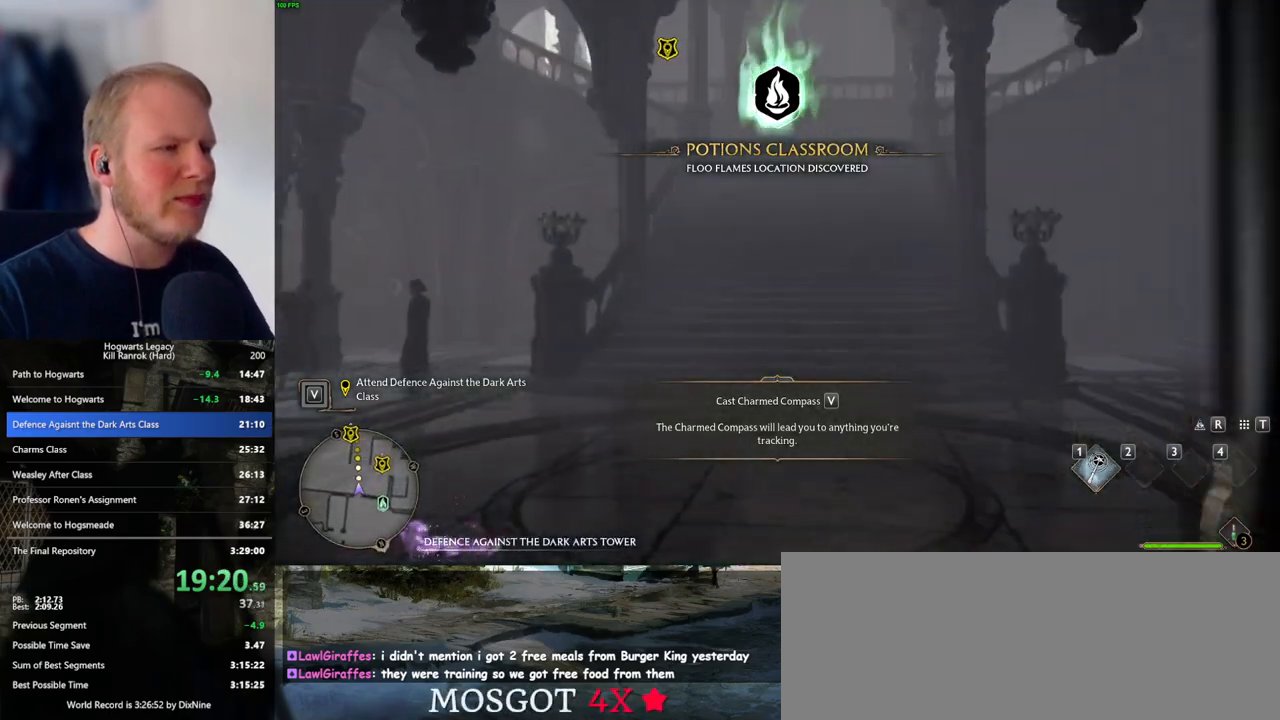
{"keys": ["w"], "mouse": [], "events": []}
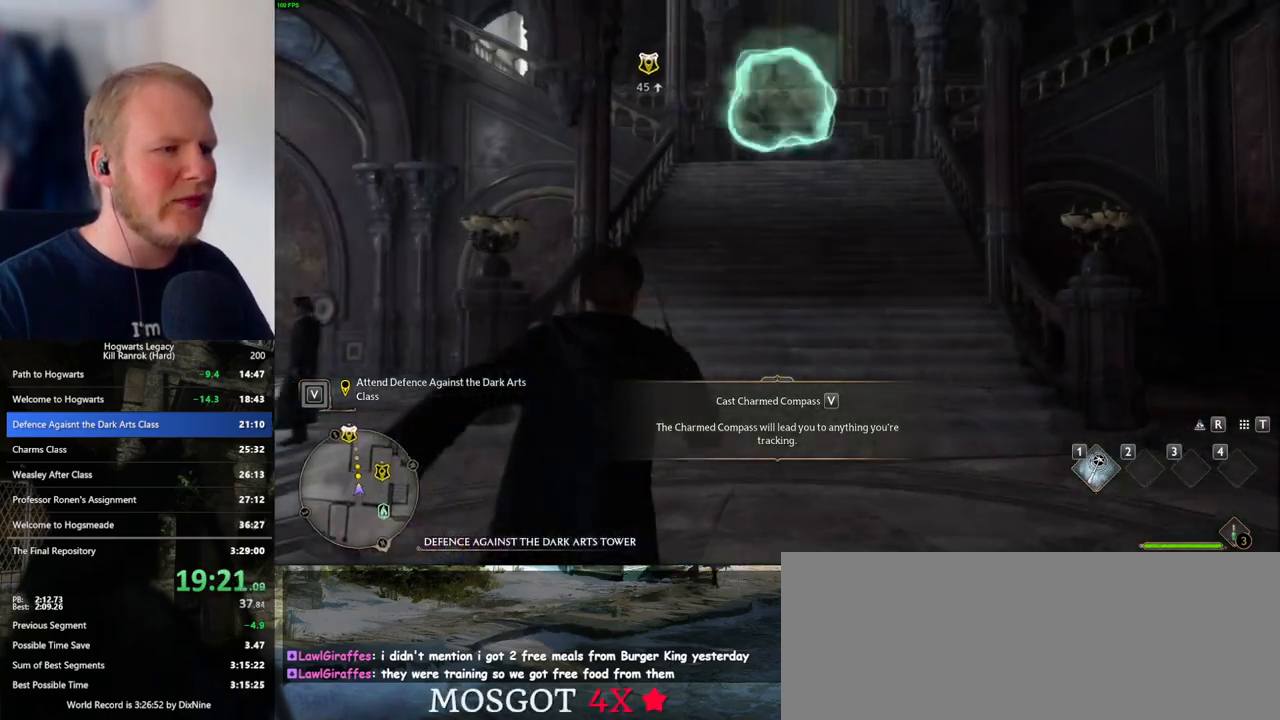
{"keys": ["w"], "mouse": [], "events": []}
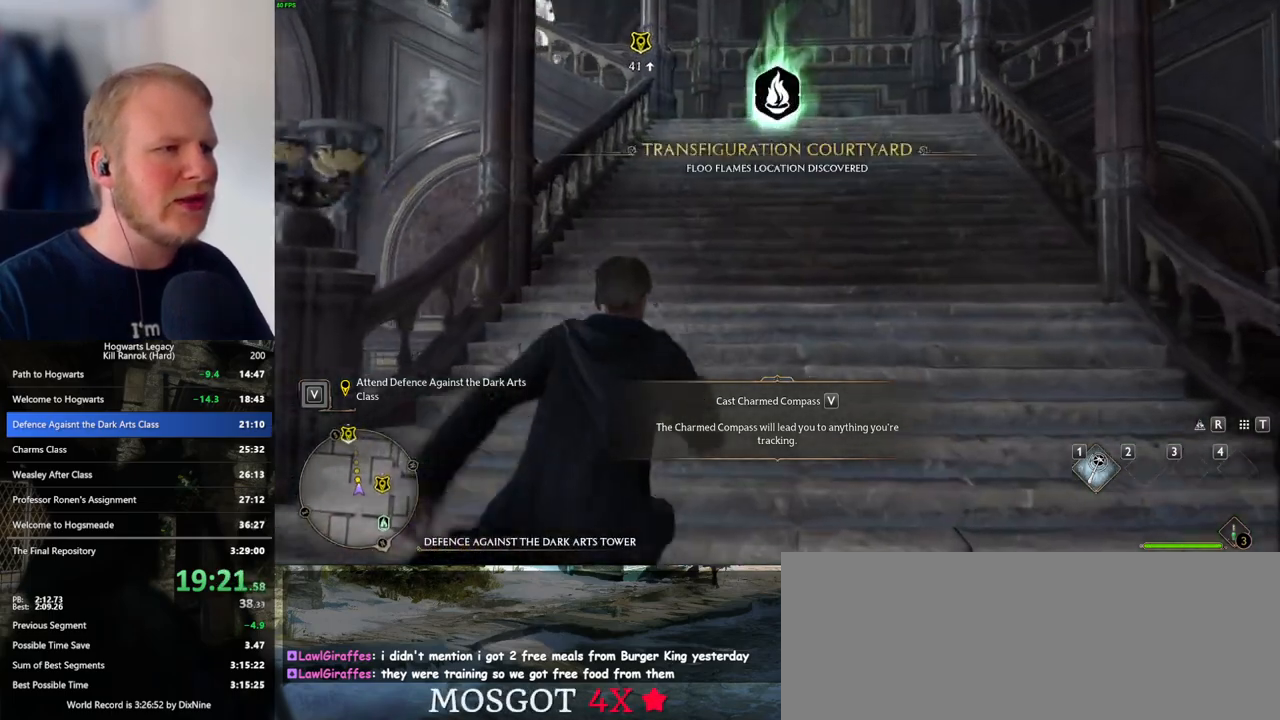
{"keys": ["w"], "mouse": [], "events": []}
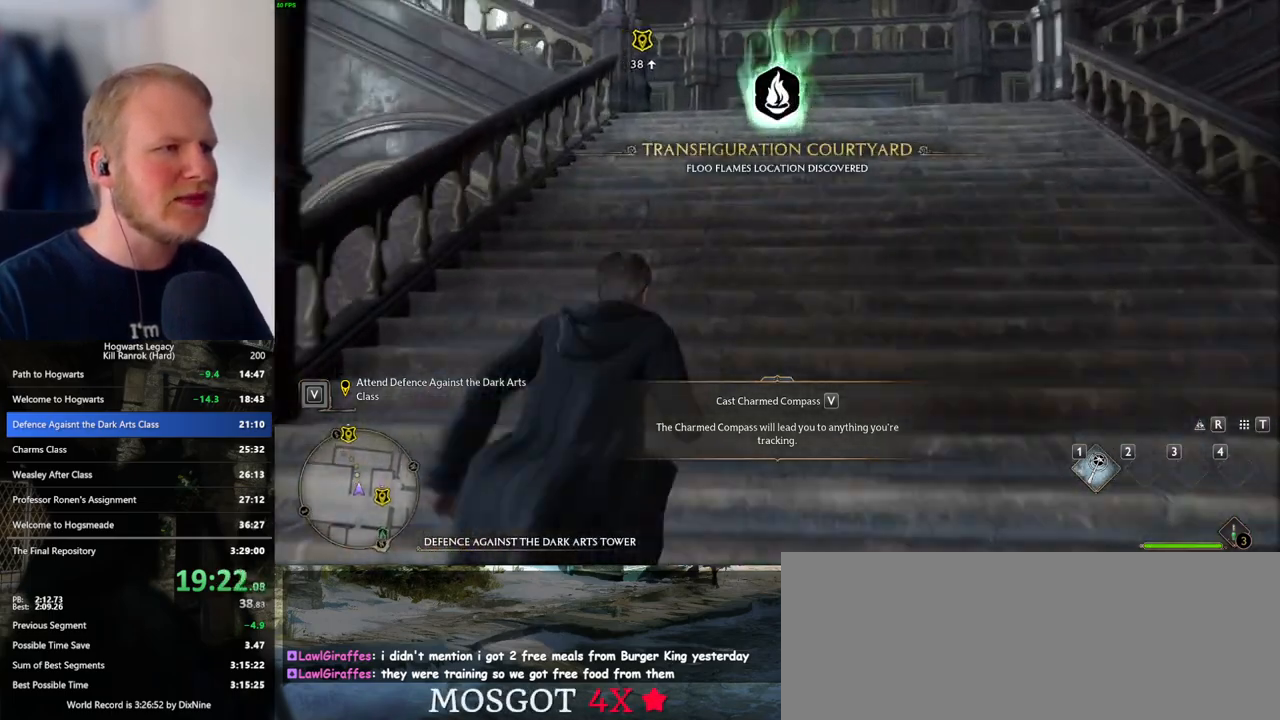
{"keys": ["w"], "mouse": [], "events": []}
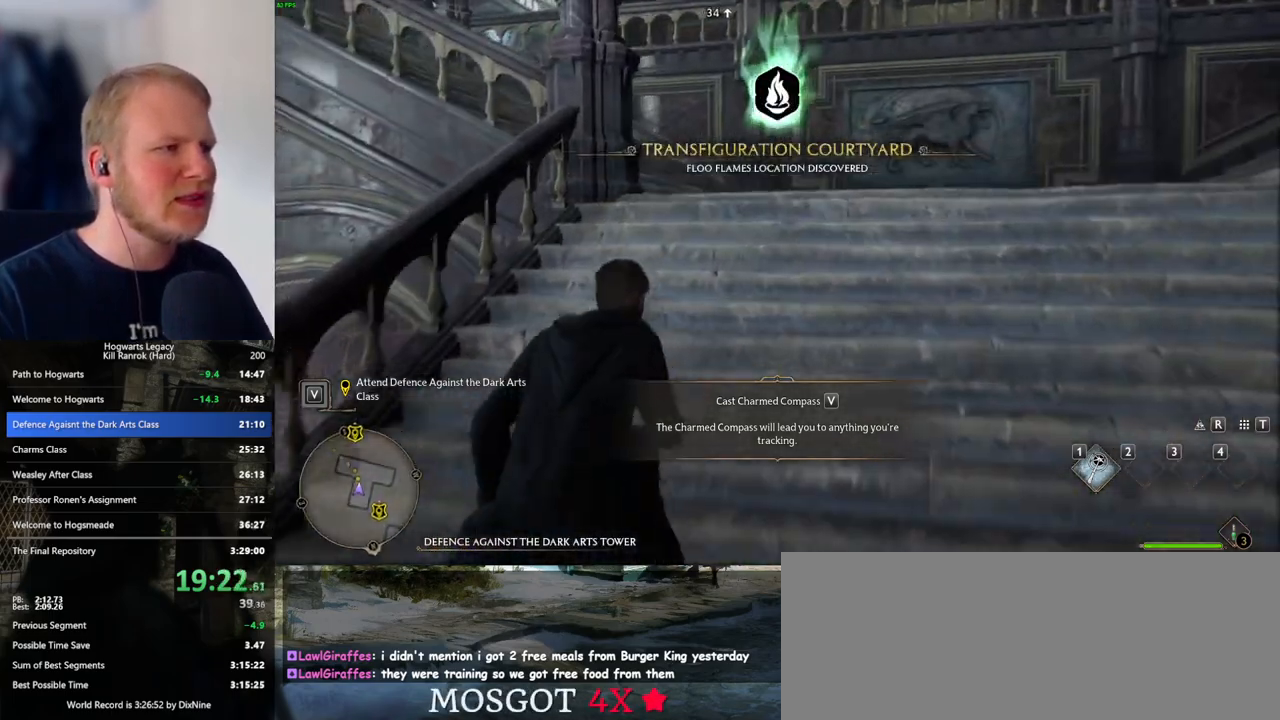
{"keys": ["w"], "mouse": [], "events": []}
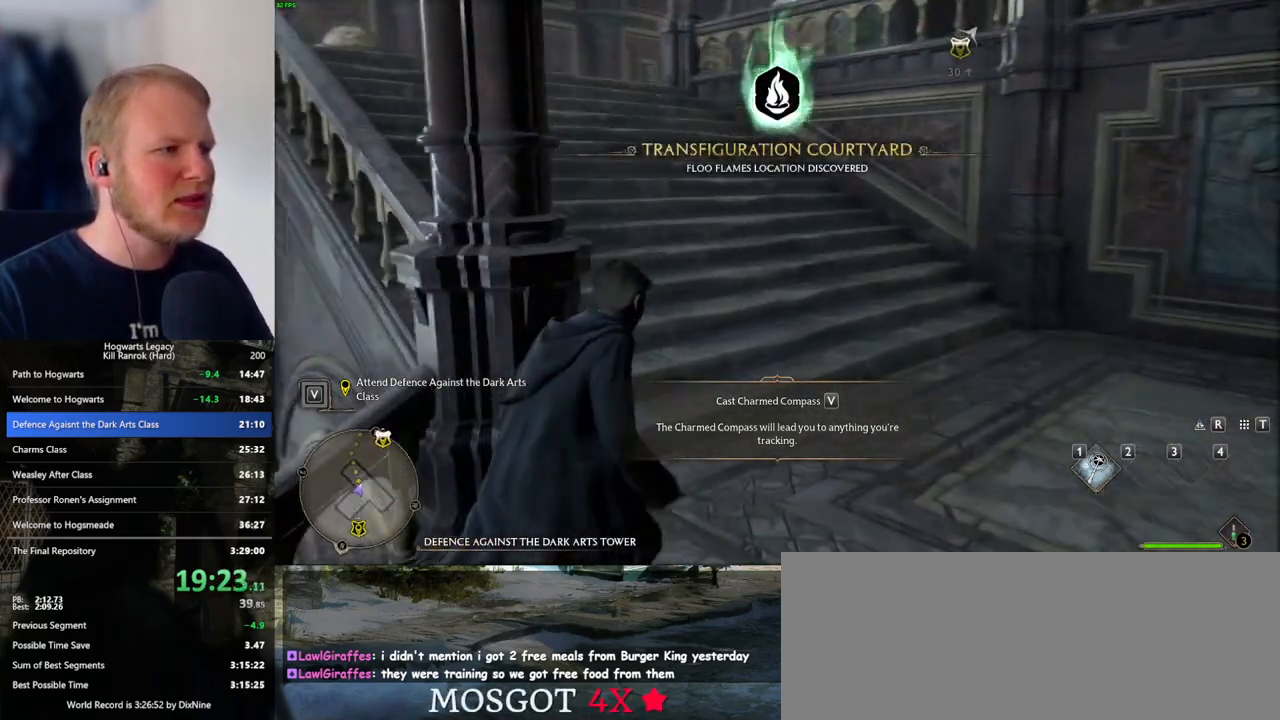
{"keys": ["w"], "mouse": [], "events": []}
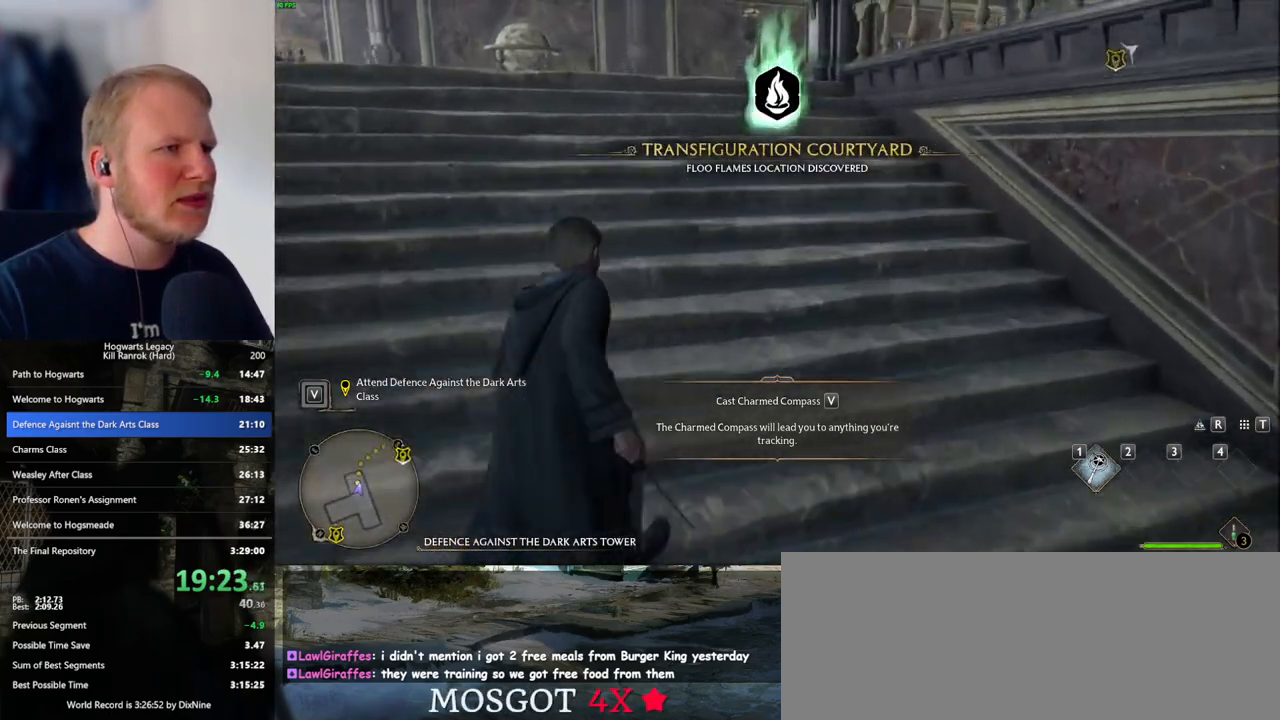
{"keys": ["w"], "mouse": [], "events": []}
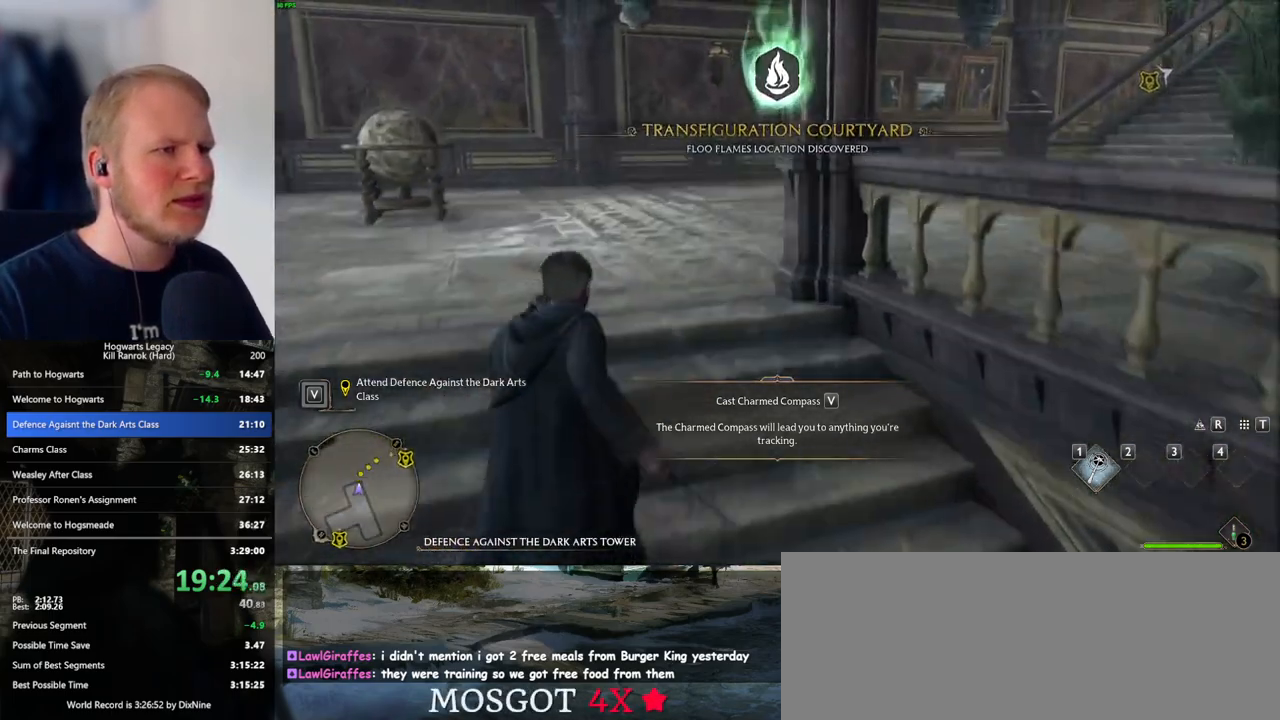
{"keys": ["w"], "mouse": [], "events": []}